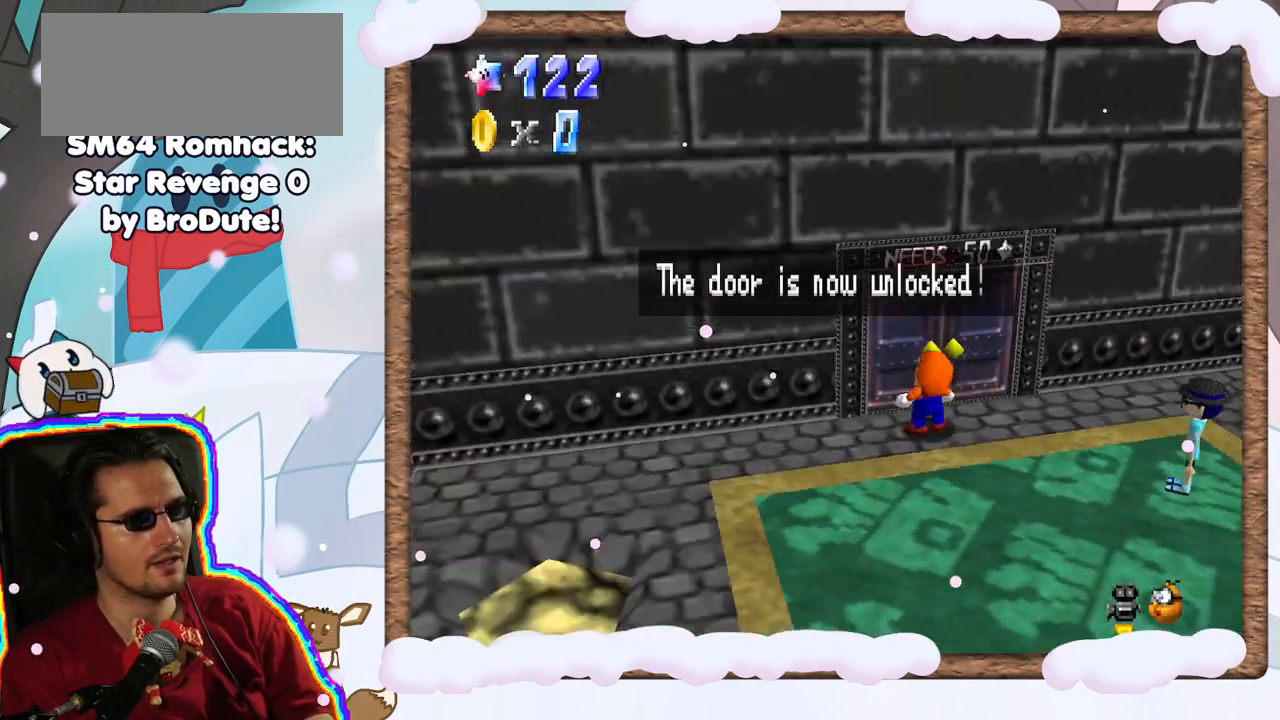
Gameplay with a controller (Nintendo layout); each line is a JSON object with the inputs held at the frame after it. "events" lists button and stick changes between this image and that frame as [ms after this image, input, new state], when the widget could be followed in between. Not read: L3 R3.
{"buttons": ["A"], "left_stick": "center", "events": [[83, "C_LEFT", "up"], [317, "A", "down"]]}
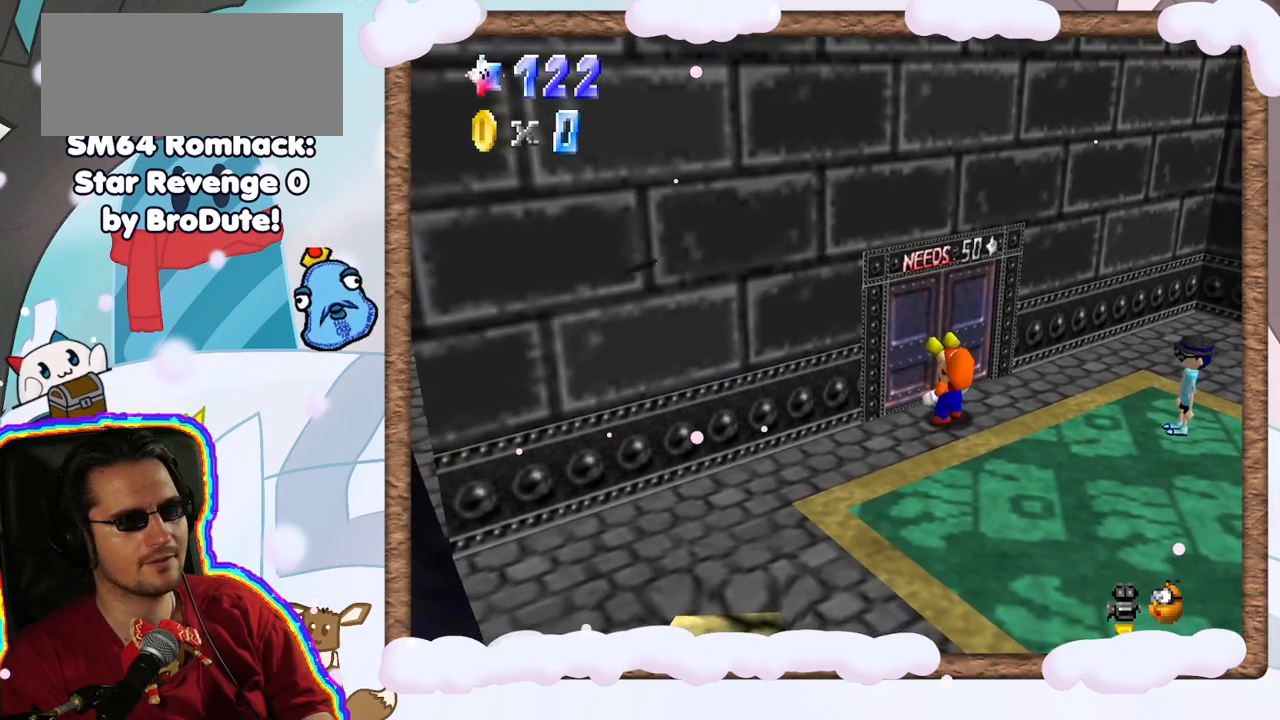
{"buttons": [], "left_stick": "center", "events": [[33, "A", "up"], [217, "C_LEFT", "down"], [367, "C_LEFT", "up"]]}
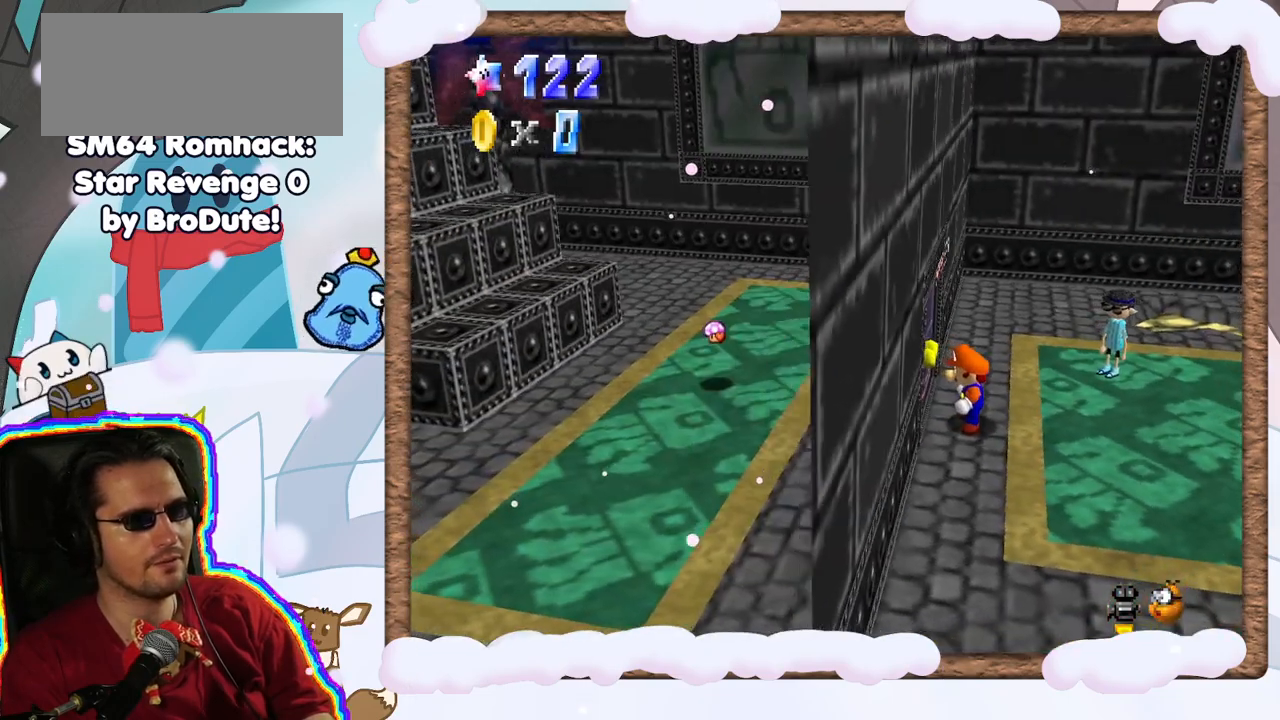
{"buttons": [], "left_stick": "left", "events": [[83, "left_stick", "left"]]}
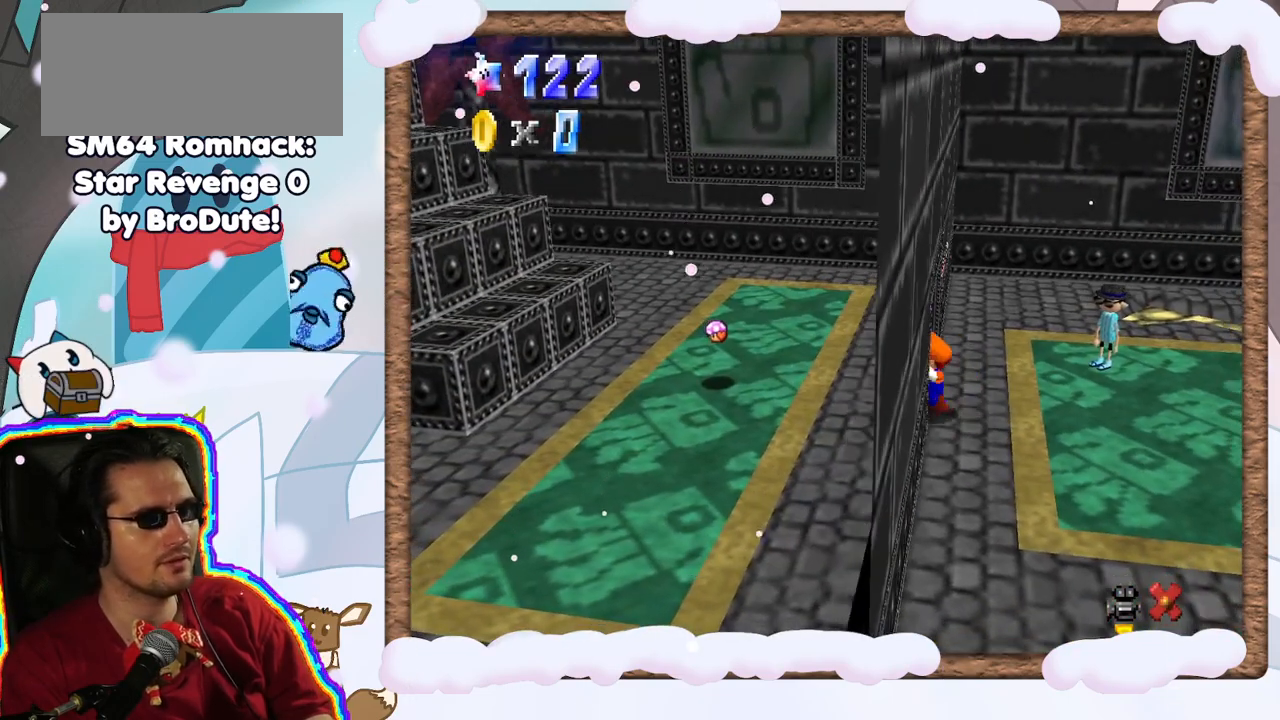
{"buttons": [], "left_stick": "up-left", "events": [[383, "left_stick", "up-left"]]}
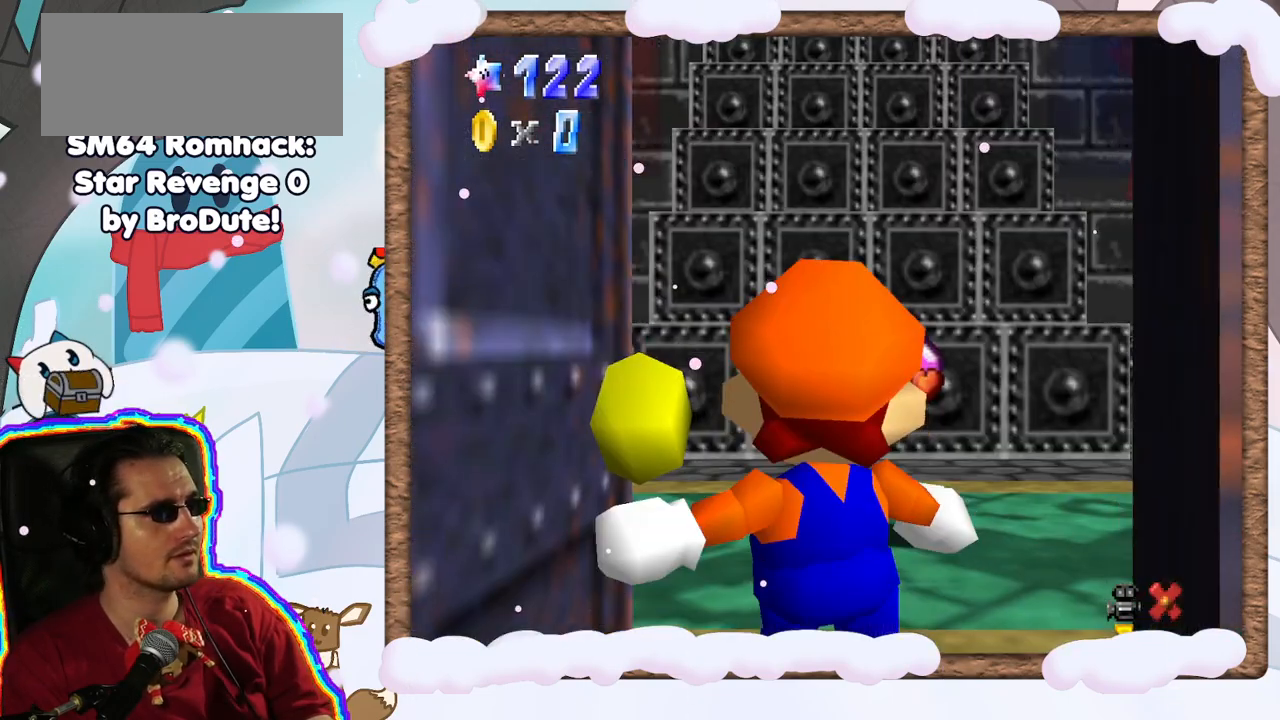
{"buttons": [], "left_stick": "up-left", "events": []}
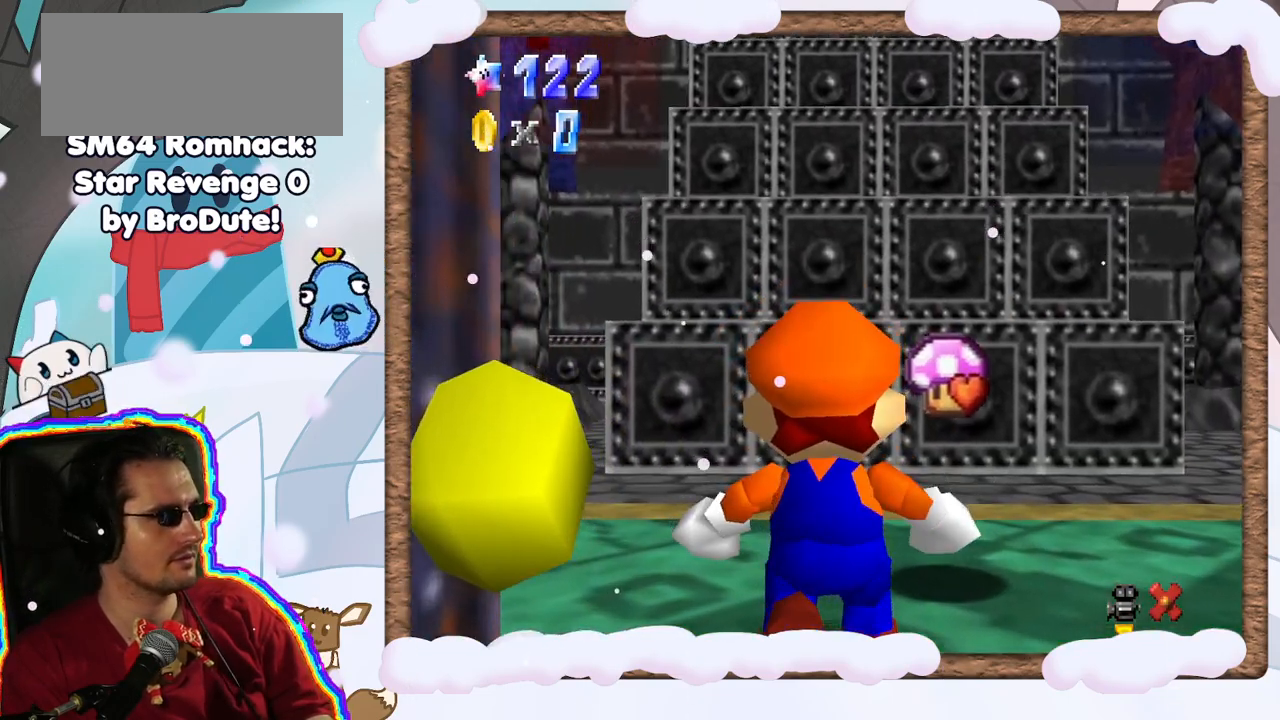
{"buttons": [], "left_stick": "up", "events": [[83, "left_stick", "up"], [200, "left_stick", "up-right"], [433, "left_stick", "up"]]}
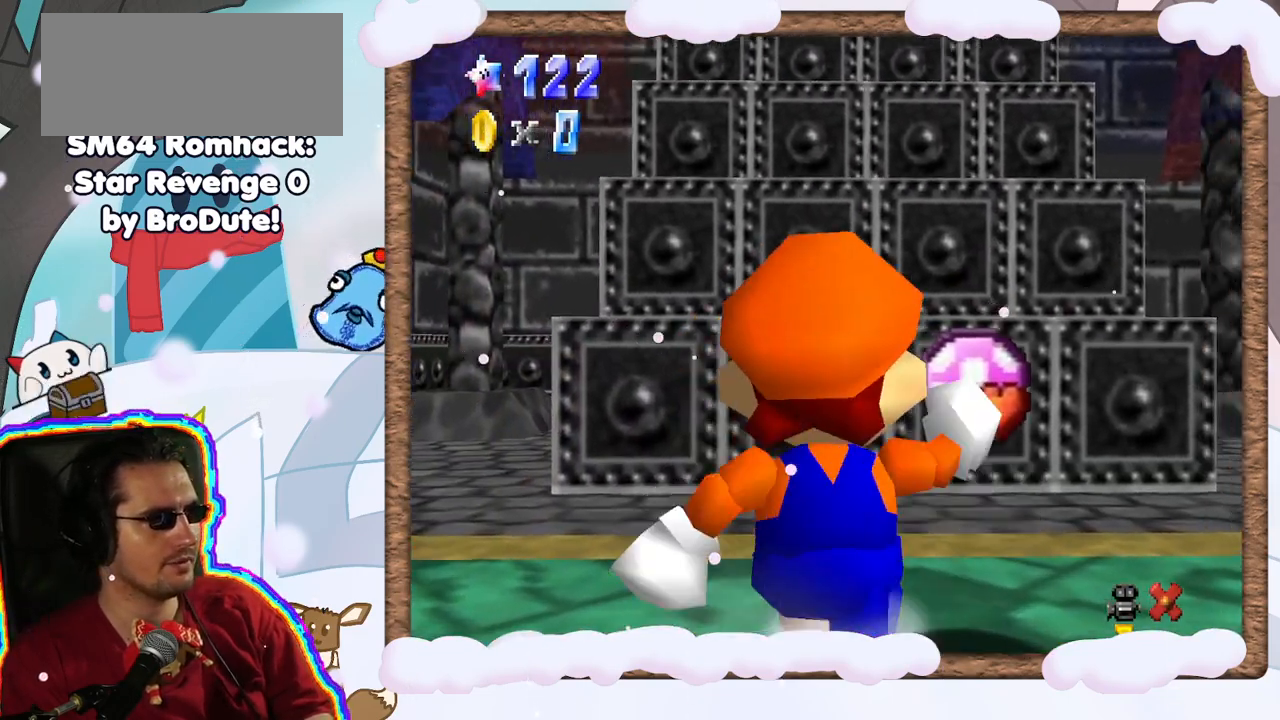
{"buttons": ["A"], "left_stick": "up-left", "events": [[400, "A", "down"], [467, "left_stick", "up-left"]]}
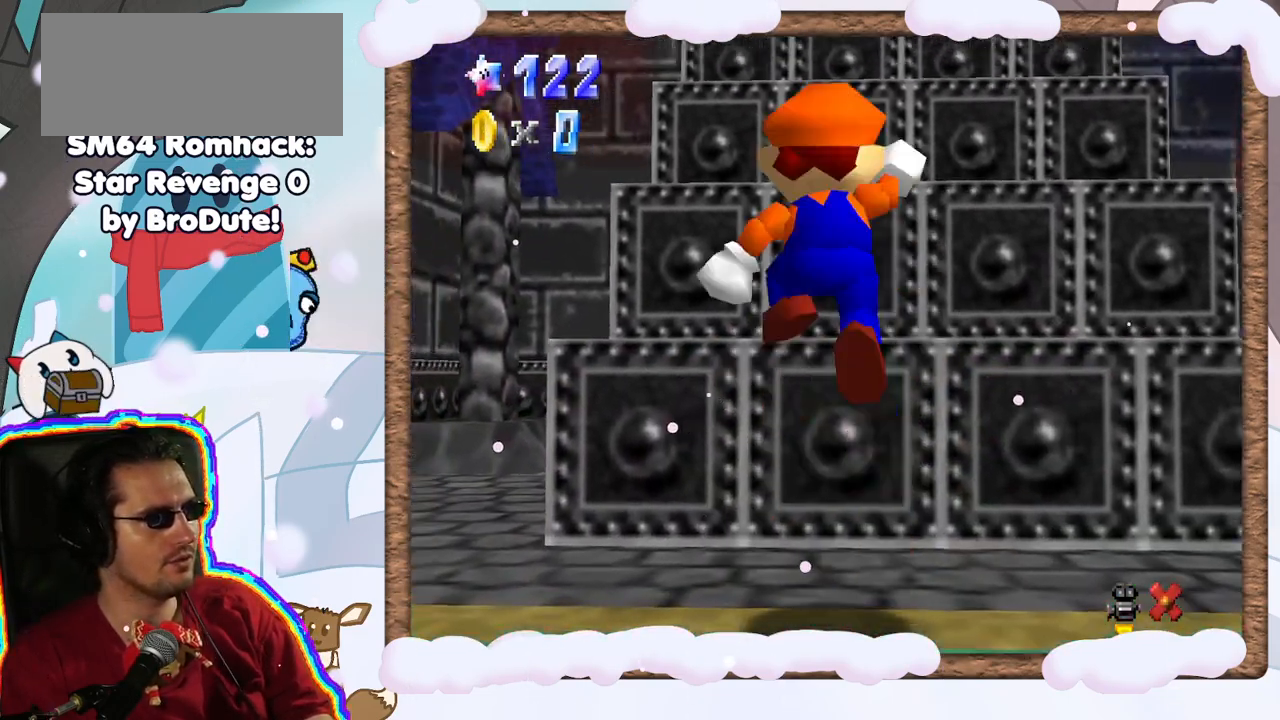
{"buttons": [], "left_stick": "up", "events": [[200, "A", "up"], [367, "left_stick", "up"]]}
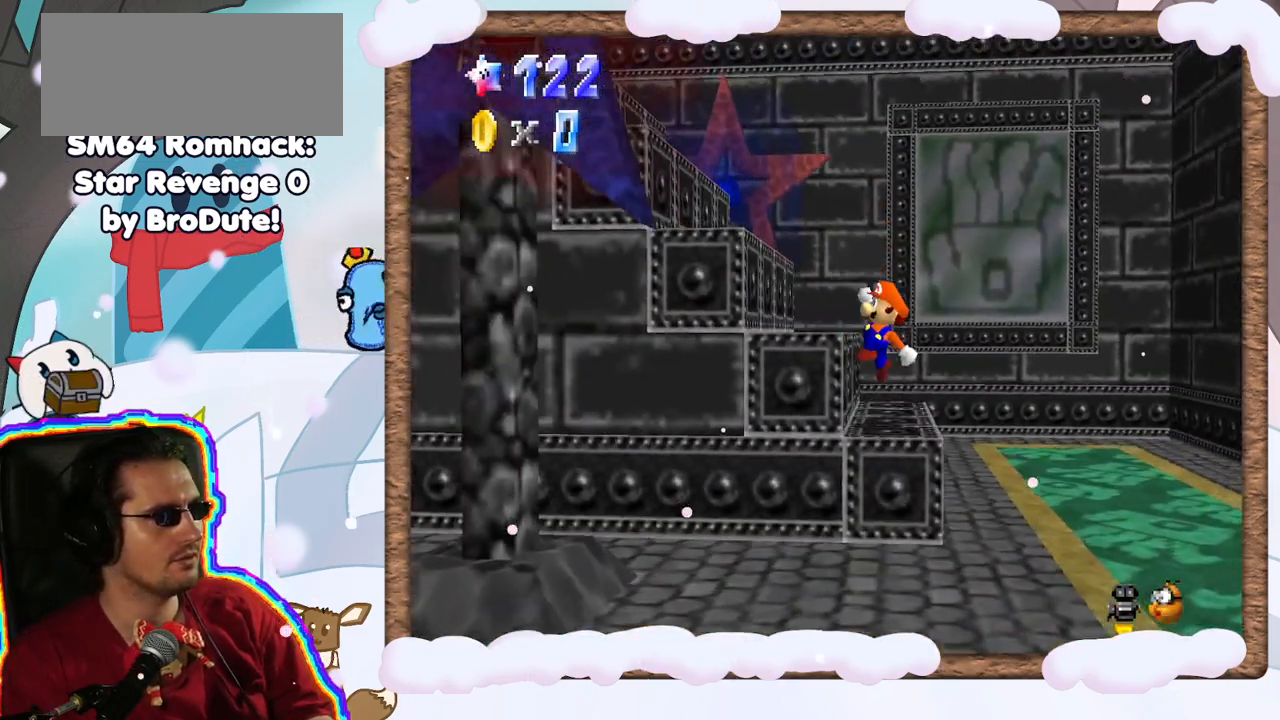
{"buttons": [], "left_stick": "left", "events": [[83, "A", "down"], [83, "left_stick", "up-left"], [317, "left_stick", "left"], [417, "A", "up"]]}
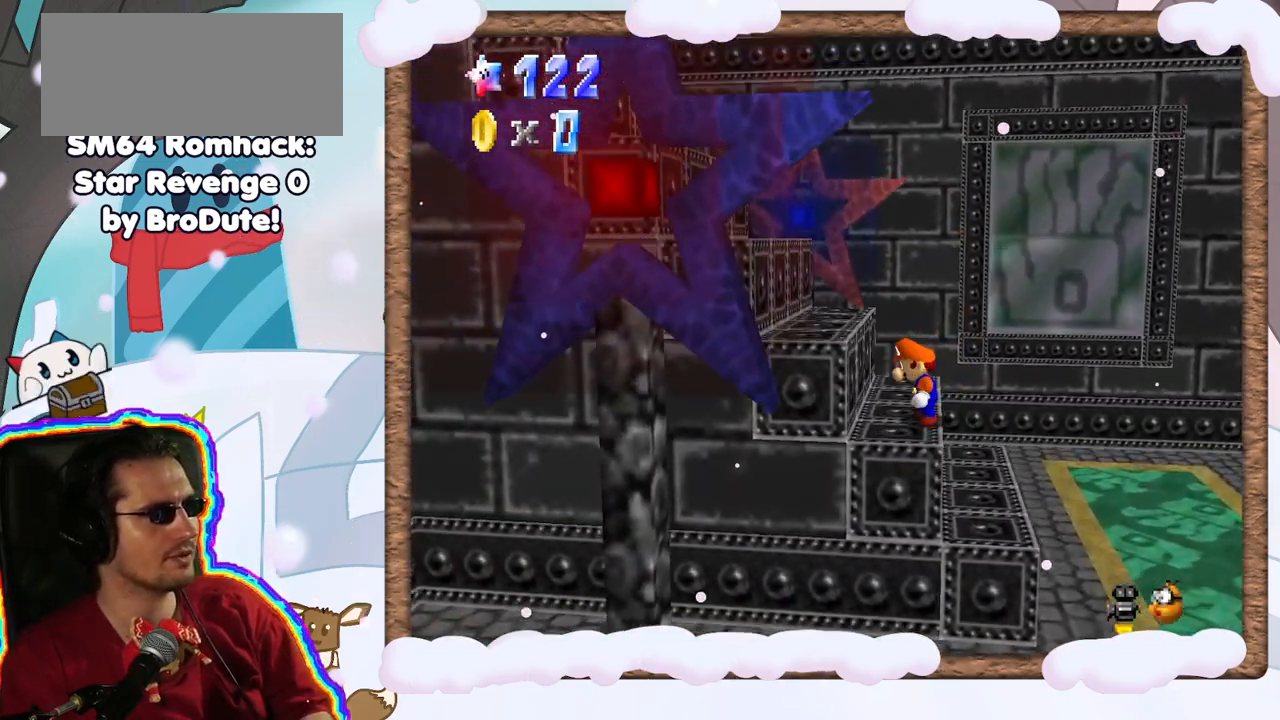
{"buttons": ["A"], "left_stick": "left", "events": [[117, "A", "down"], [283, "A", "up"], [400, "A", "down"]]}
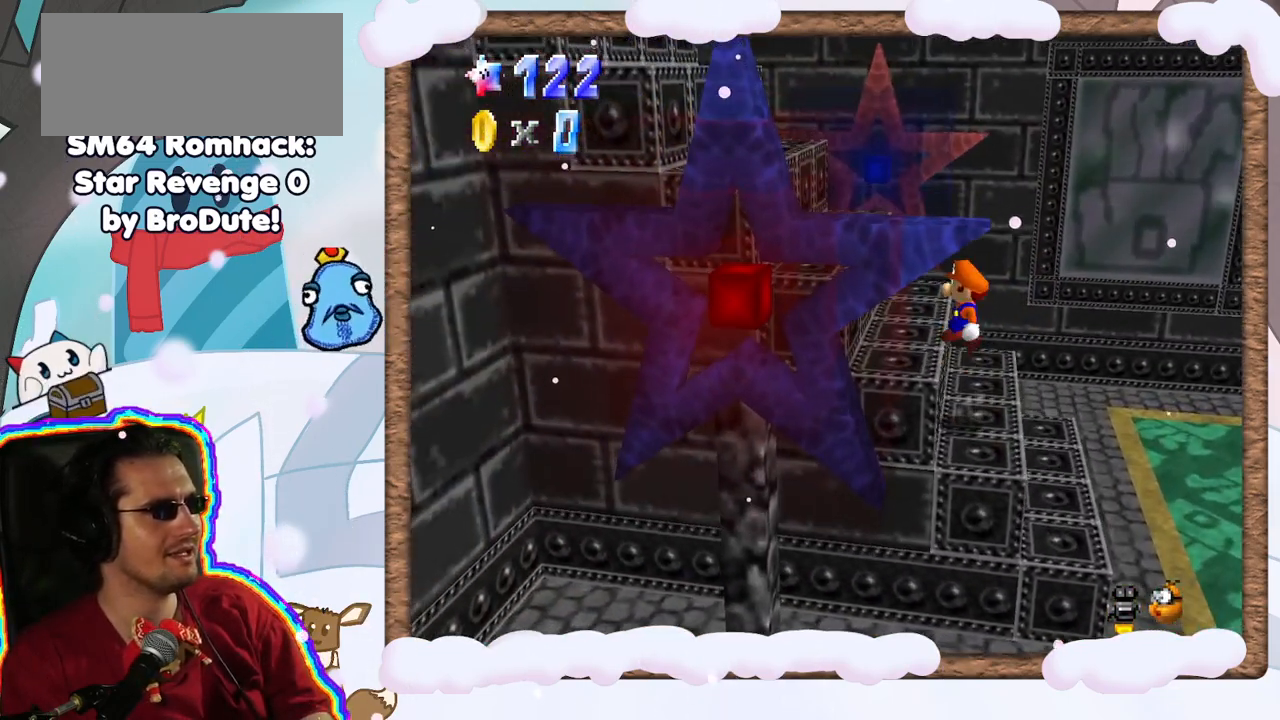
{"buttons": ["A"], "left_stick": "up", "events": [[83, "A", "up"], [183, "left_stick", "center"], [267, "C_RIGHT", "down"], [383, "C_RIGHT", "up"], [483, "left_stick", "up"], [500, "A", "down"]]}
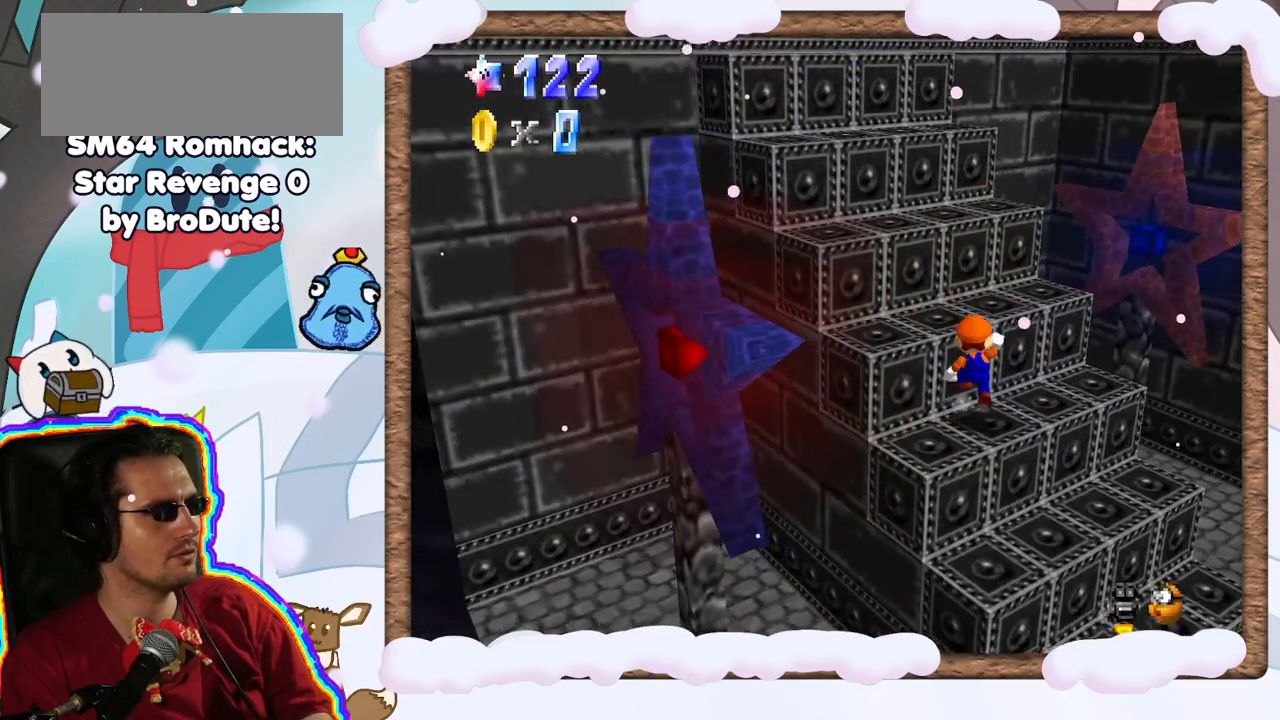
{"buttons": [], "left_stick": "up-left", "events": [[217, "left_stick", "up-left"], [267, "A", "up"]]}
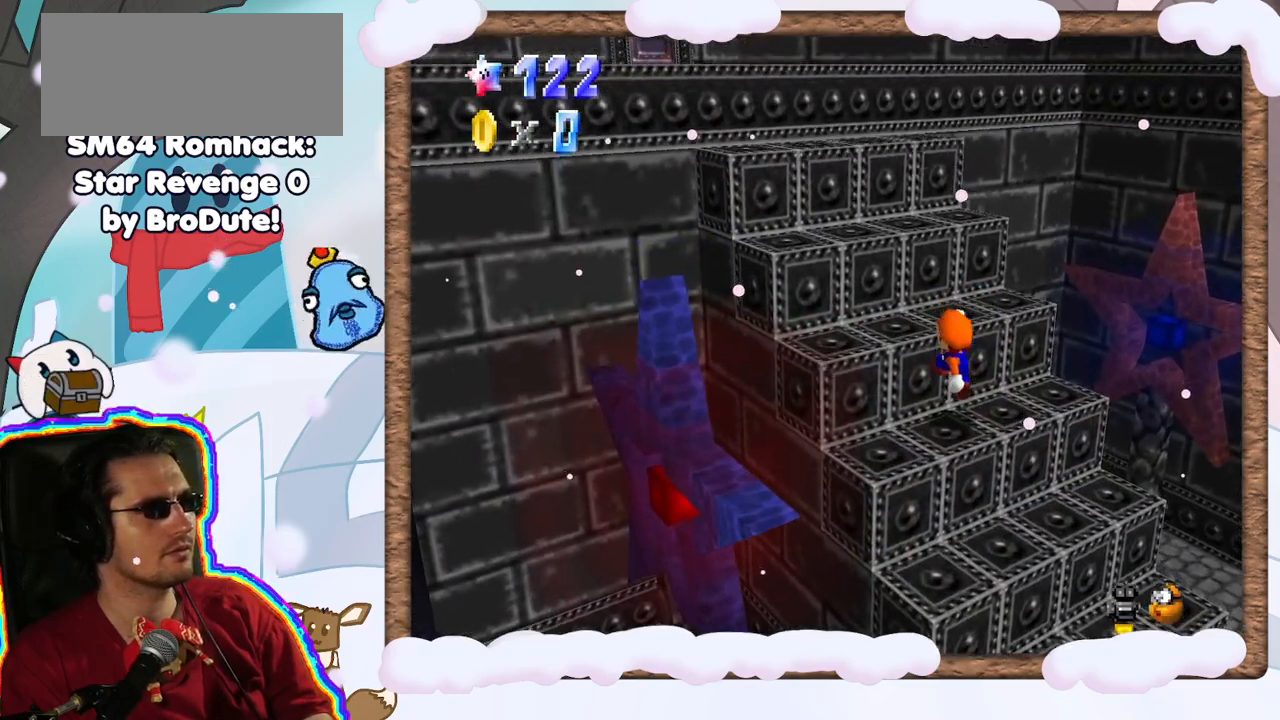
{"buttons": [], "left_stick": "up-left", "events": [[133, "A", "down"], [300, "A", "up"]]}
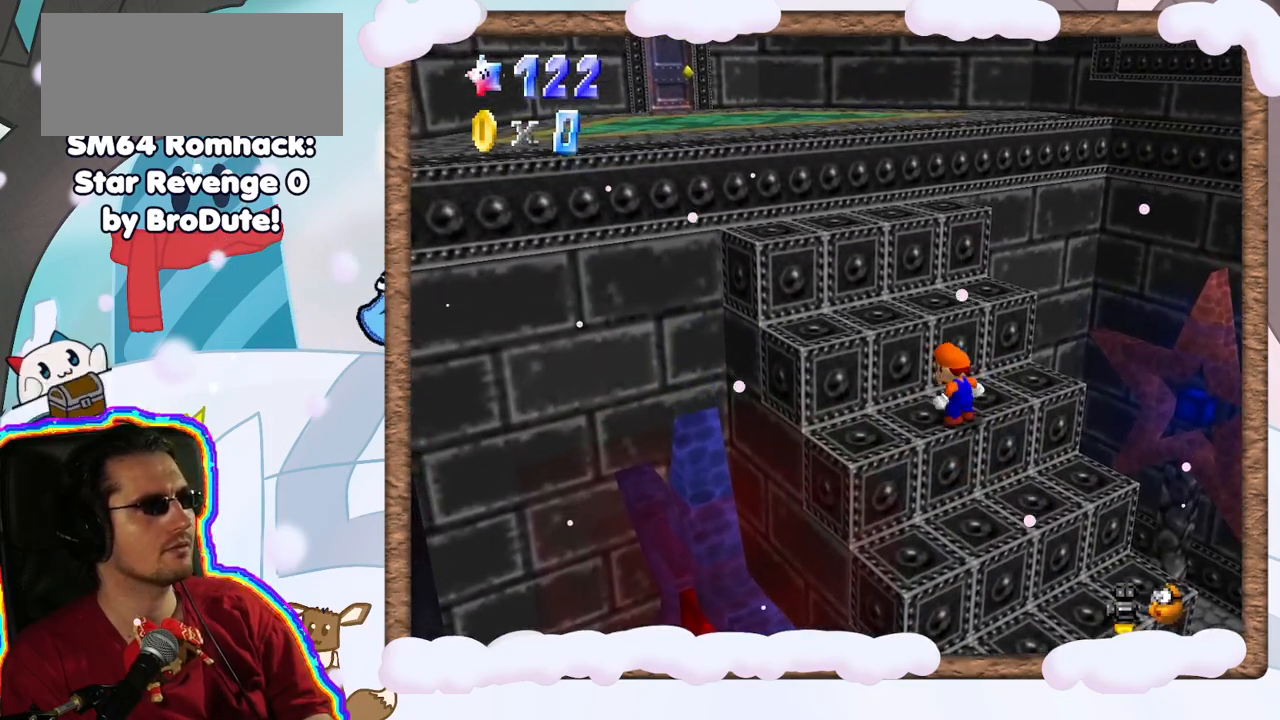
{"buttons": [], "left_stick": "up-left", "events": [[200, "A", "down"], [350, "A", "up"]]}
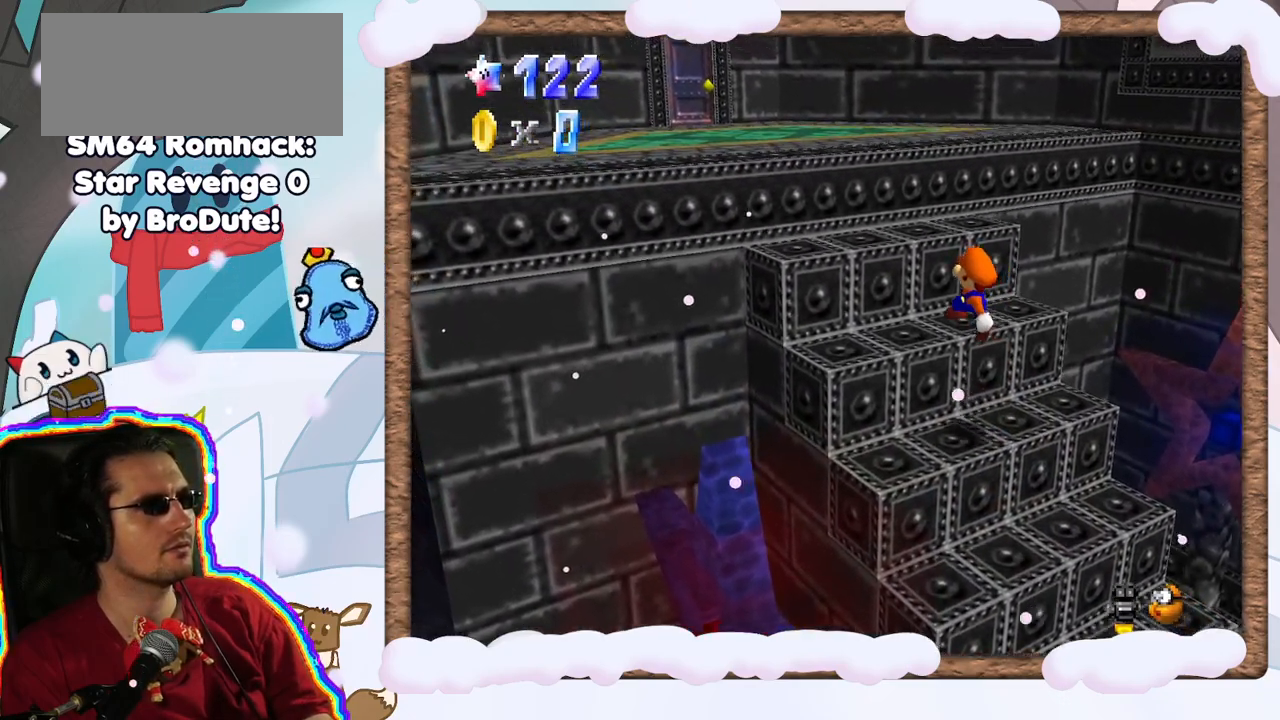
{"buttons": ["A"], "left_stick": "up-left", "events": [[233, "A", "down"]]}
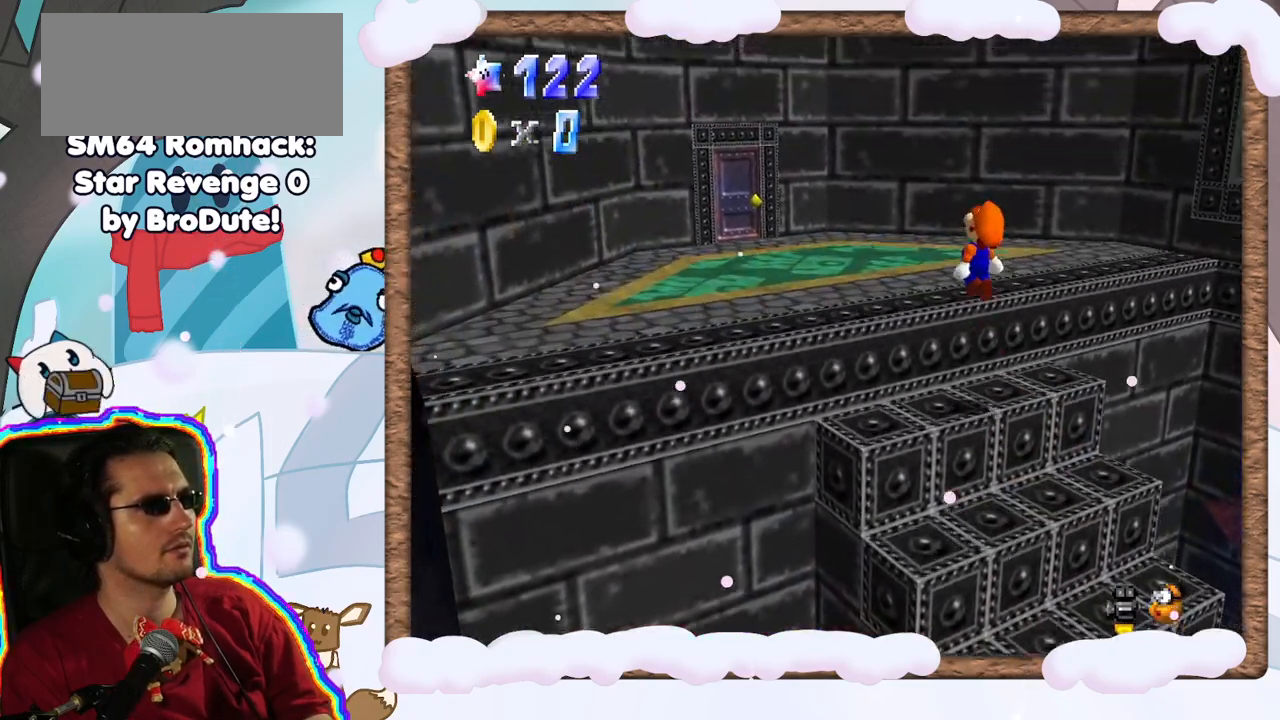
{"buttons": ["C_LEFT"], "left_stick": "center", "events": [[117, "A", "up"], [267, "C_LEFT", "down"], [333, "left_stick", "center"], [383, "C_LEFT", "up"], [483, "C_LEFT", "down"]]}
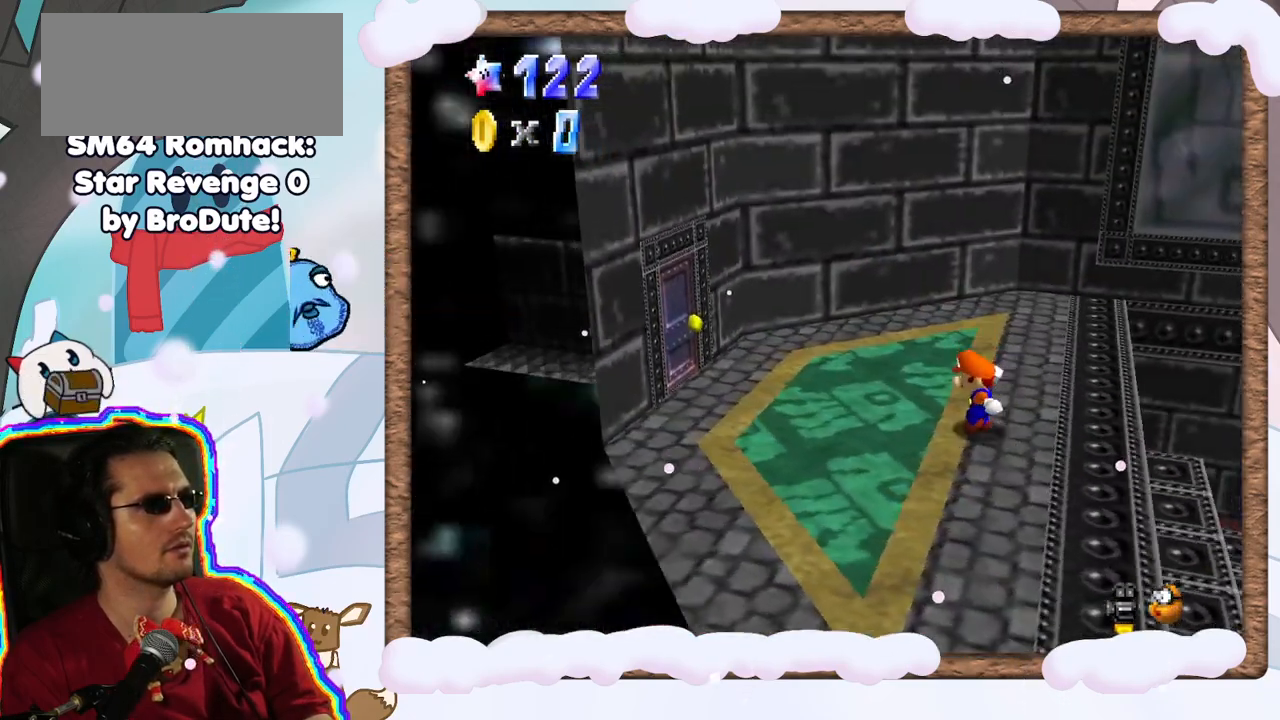
{"buttons": ["C_LEFT"], "left_stick": "center", "events": [[67, "left_stick", "down-left"], [117, "C_LEFT", "up"], [283, "left_stick", "center"], [433, "C_LEFT", "down"]]}
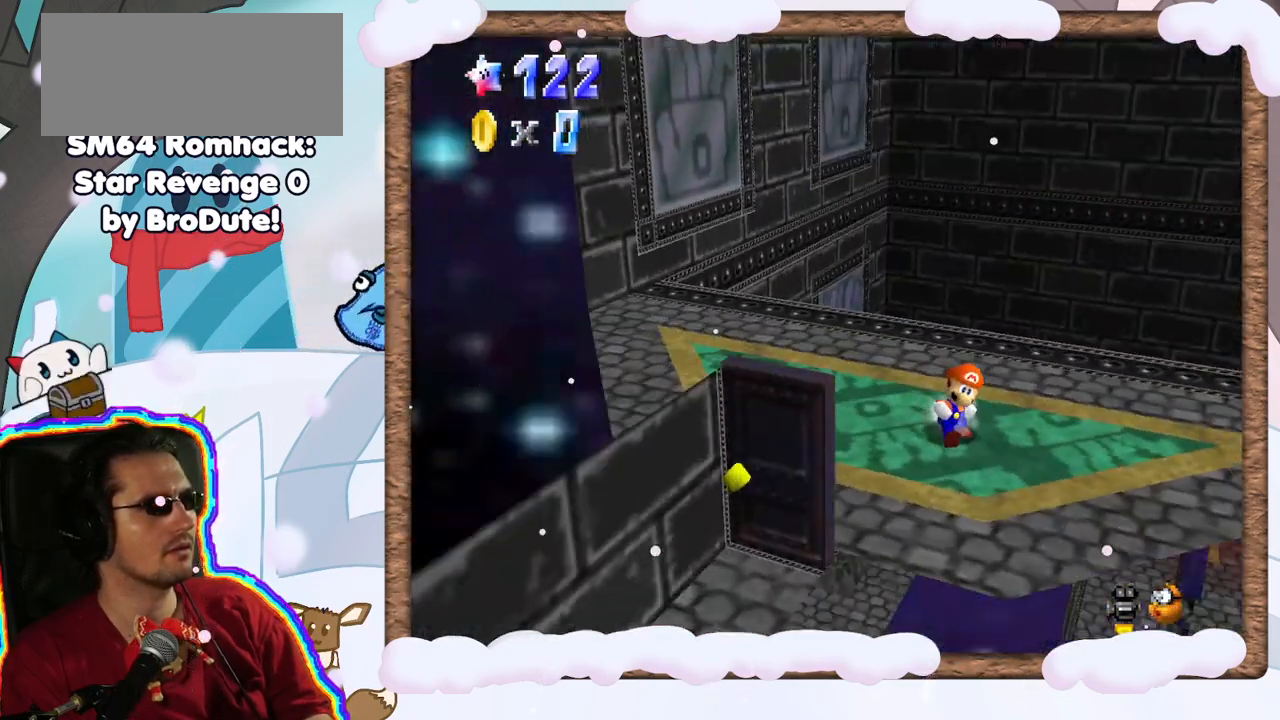
{"buttons": [], "left_stick": "down", "events": [[50, "C_LEFT", "up"], [383, "left_stick", "down"]]}
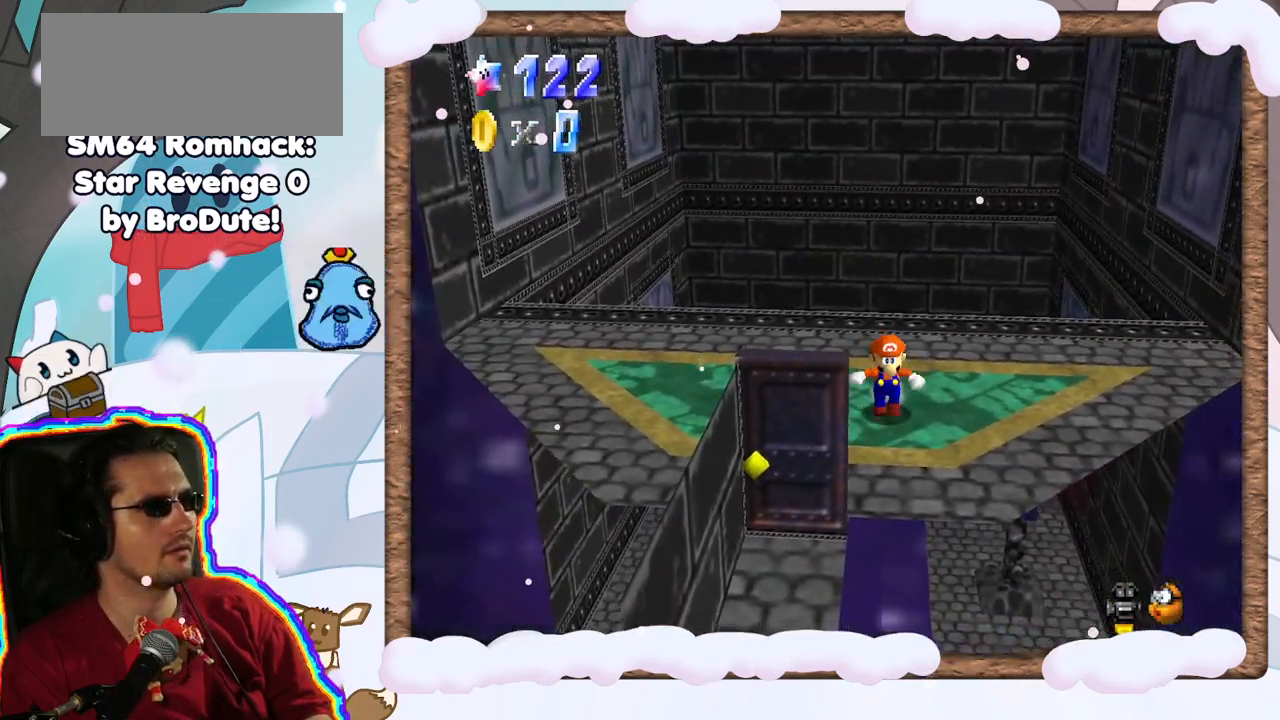
{"buttons": [], "left_stick": "down-left", "events": [[100, "left_stick", "down-left"]]}
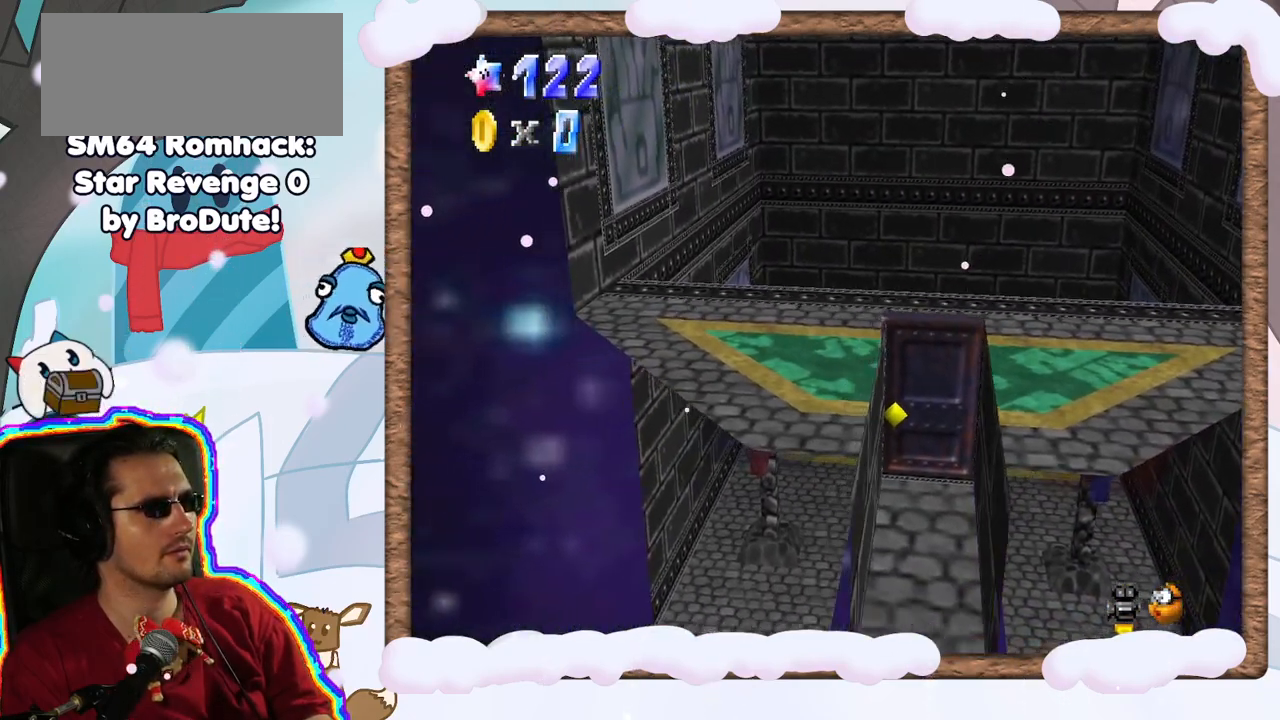
{"buttons": [], "left_stick": "down-right", "events": [[17, "C_LEFT", "down"], [50, "left_stick", "center"], [150, "C_LEFT", "up"], [350, "left_stick", "down-right"]]}
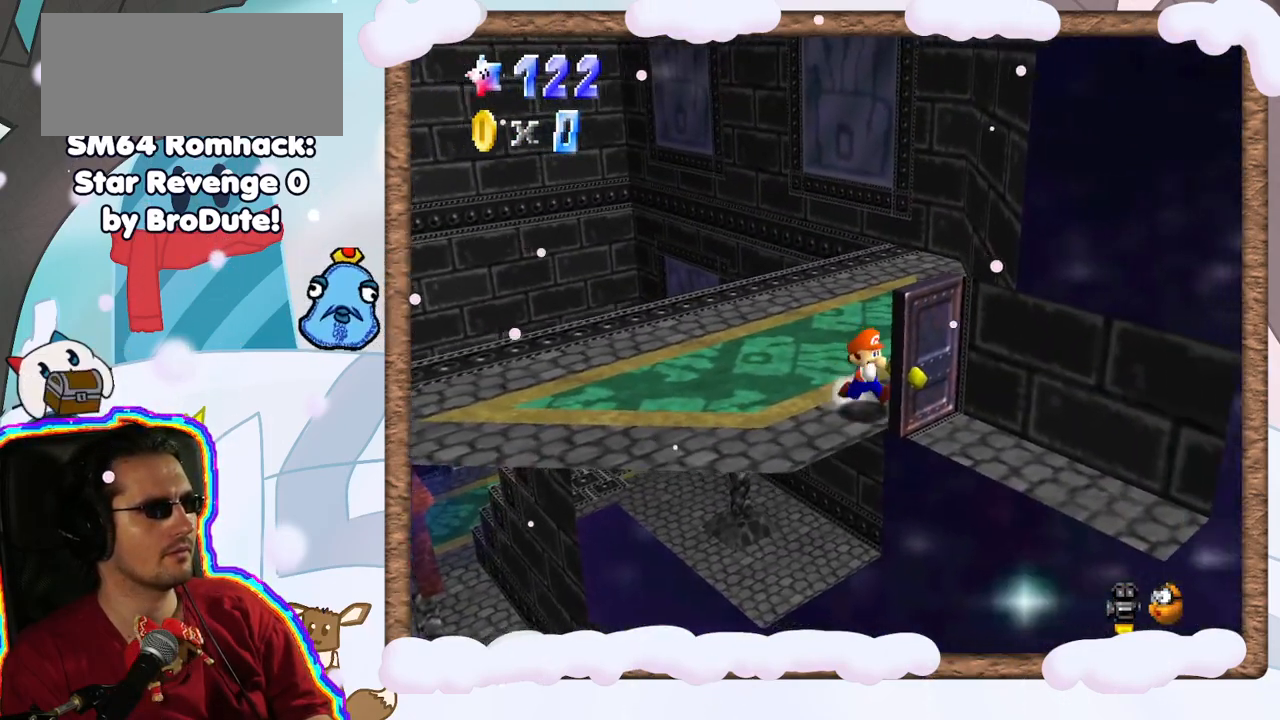
{"buttons": [], "left_stick": "center", "events": [[333, "left_stick", "center"]]}
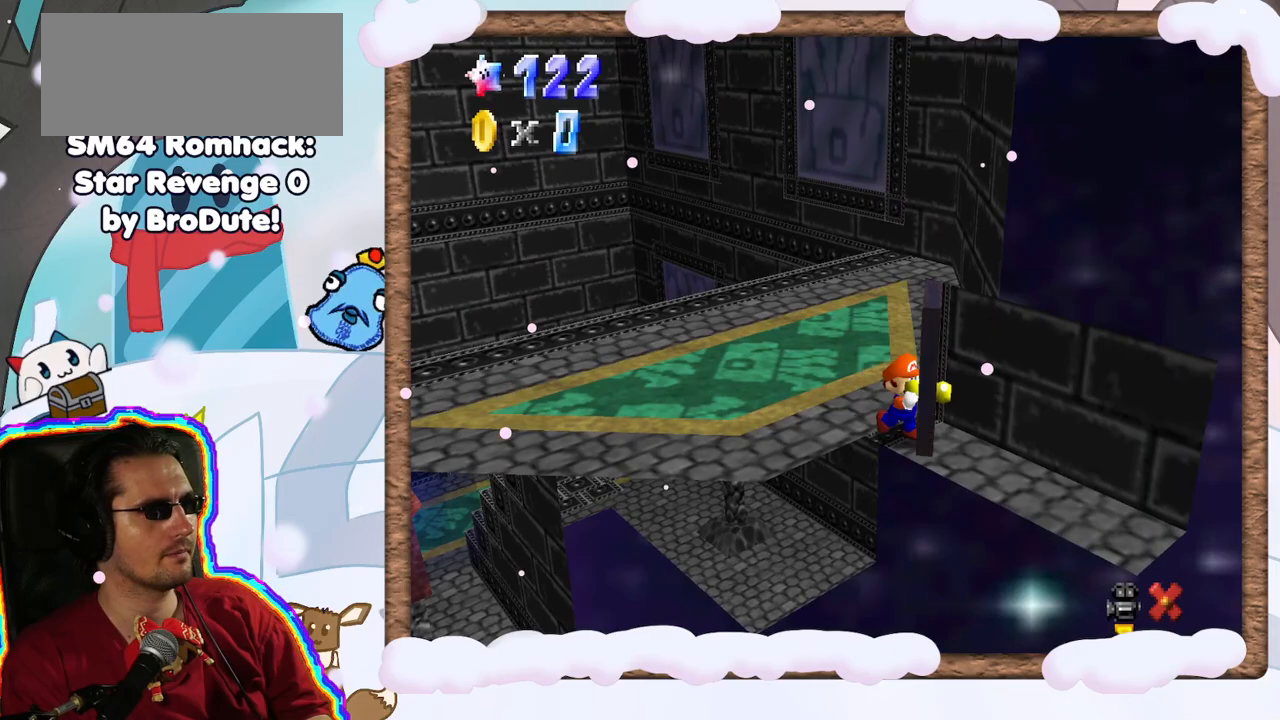
{"buttons": [], "left_stick": "center", "events": []}
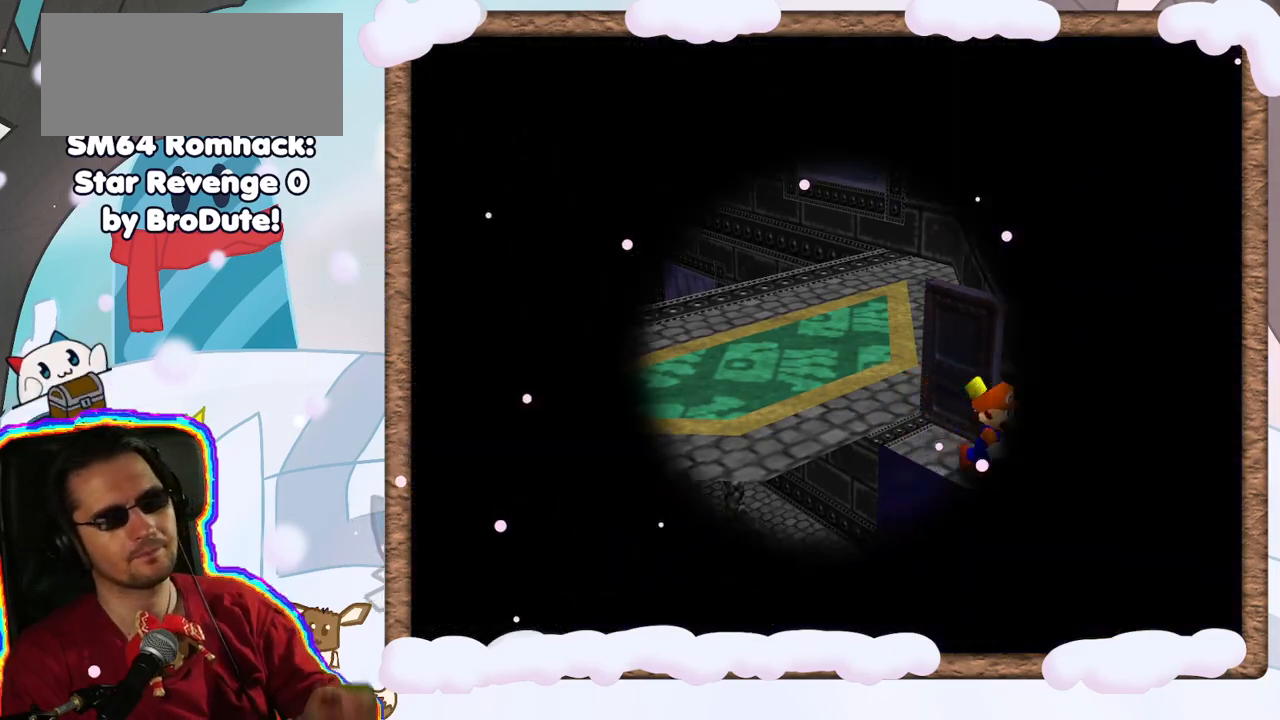
{"buttons": [], "left_stick": "center", "events": []}
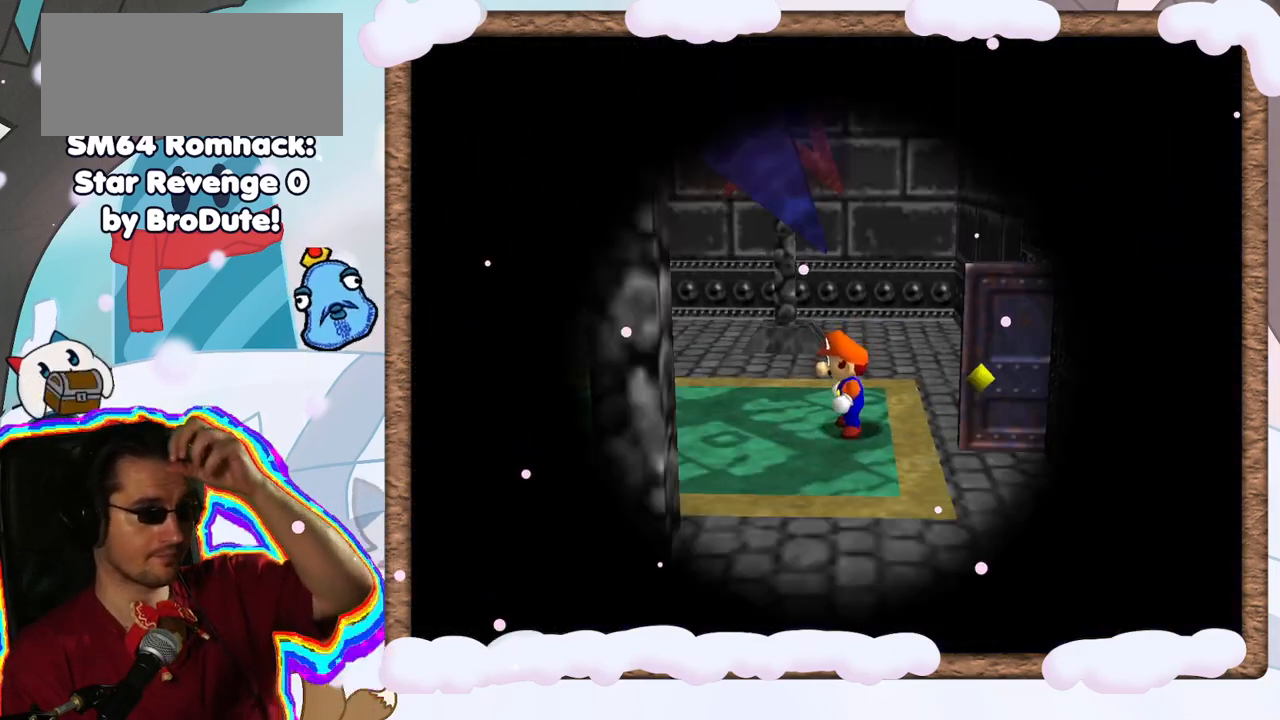
{"buttons": [], "left_stick": "center", "events": []}
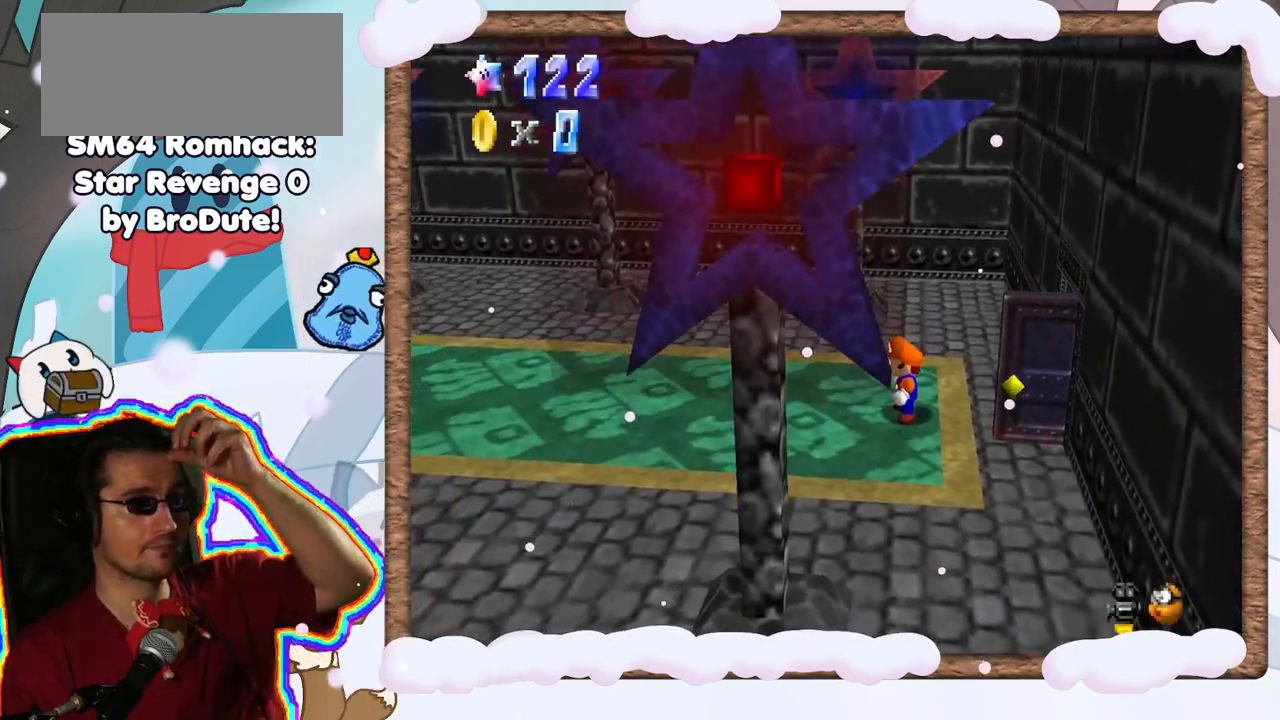
{"buttons": [], "left_stick": "center", "events": [[33, "C_RIGHT", "down"], [200, "C_RIGHT", "up"], [283, "C_RIGHT", "down"], [400, "C_RIGHT", "up"]]}
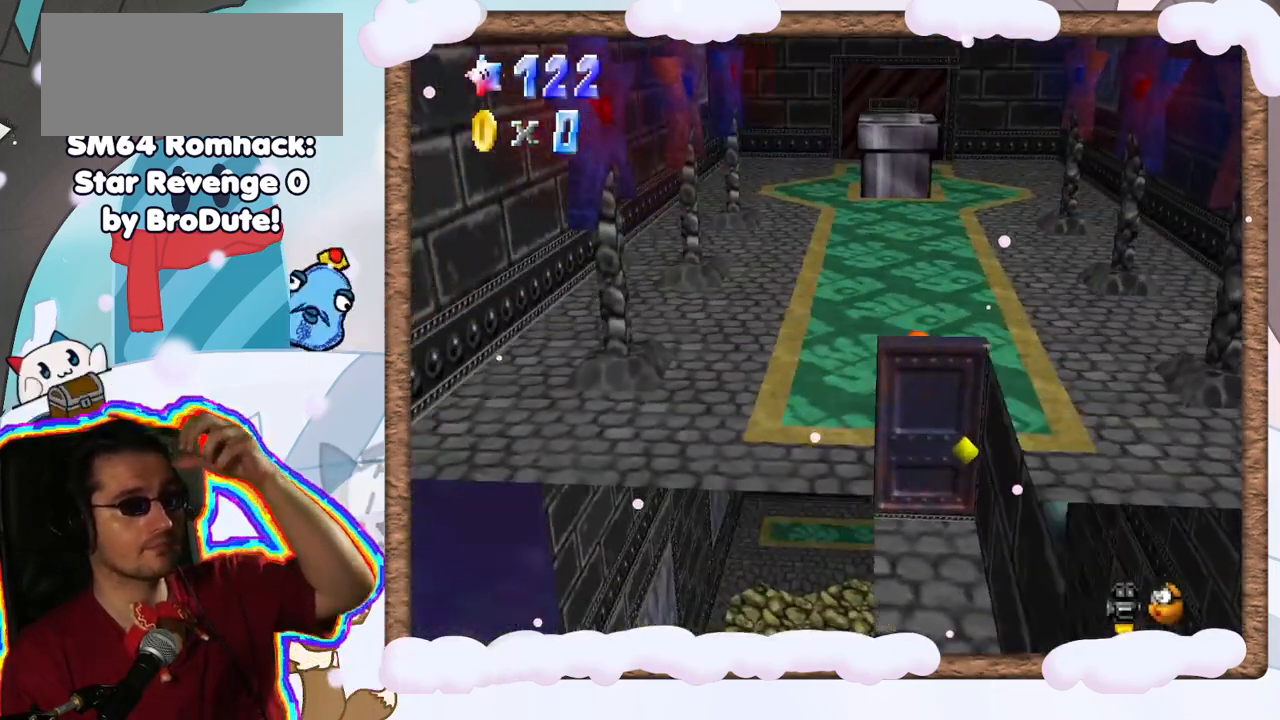
{"buttons": [], "left_stick": "center", "events": [[133, "C_UP", "down"], [183, "C_UP", "up"], [283, "C_DOWN", "down"], [383, "C_DOWN", "up"]]}
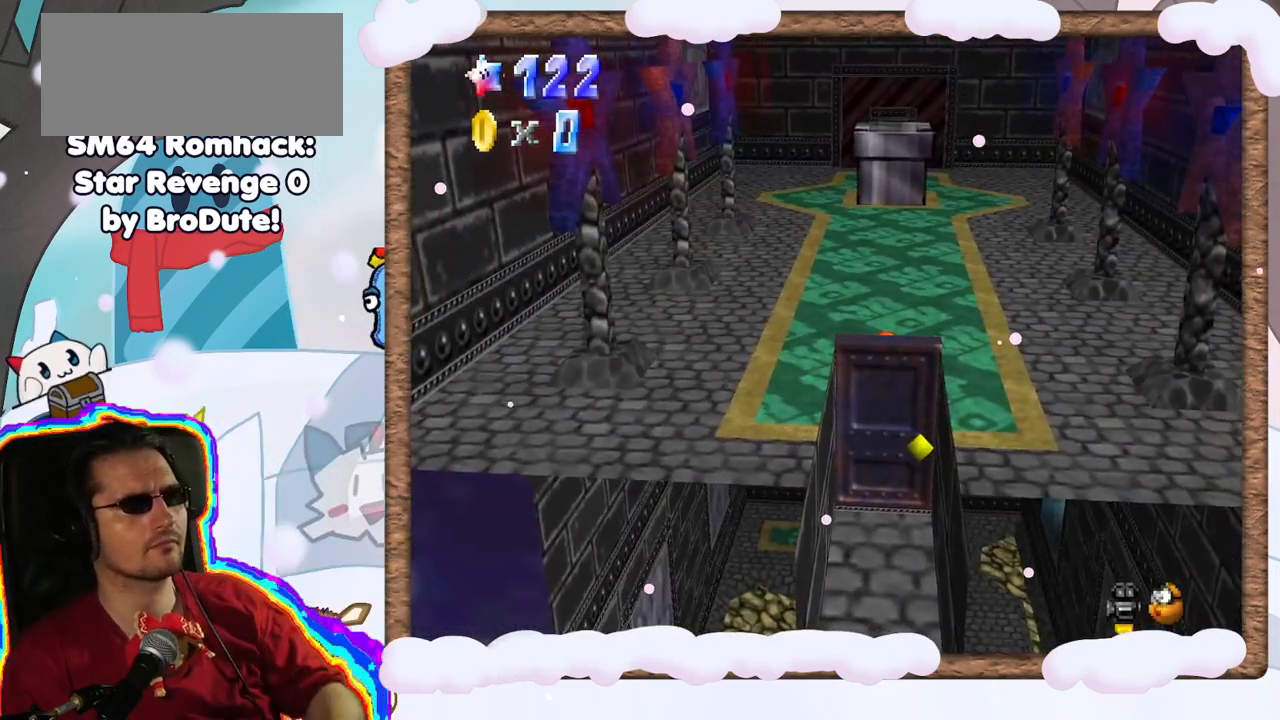
{"buttons": [], "left_stick": "left", "events": [[33, "left_stick", "up"], [300, "left_stick", "up-left"], [417, "left_stick", "left"]]}
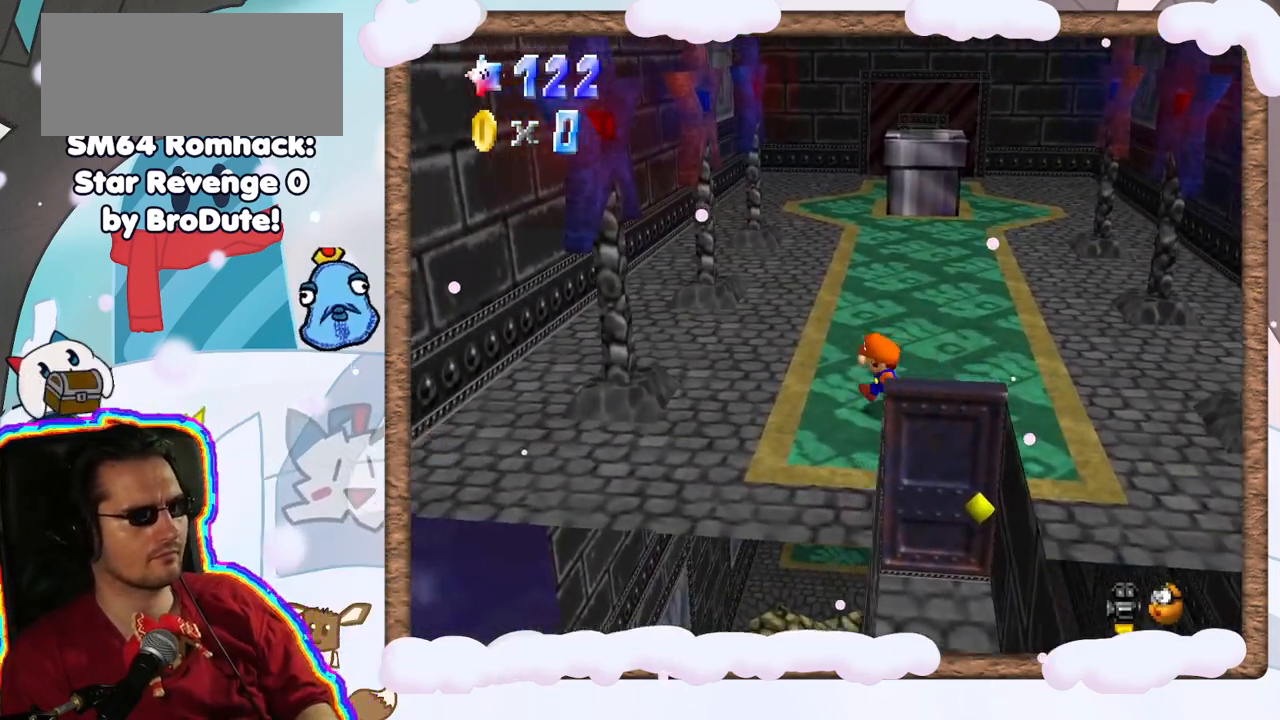
{"buttons": [], "left_stick": "up-left", "events": [[200, "C_LEFT", "down"], [300, "C_LEFT", "up"], [483, "left_stick", "up-left"]]}
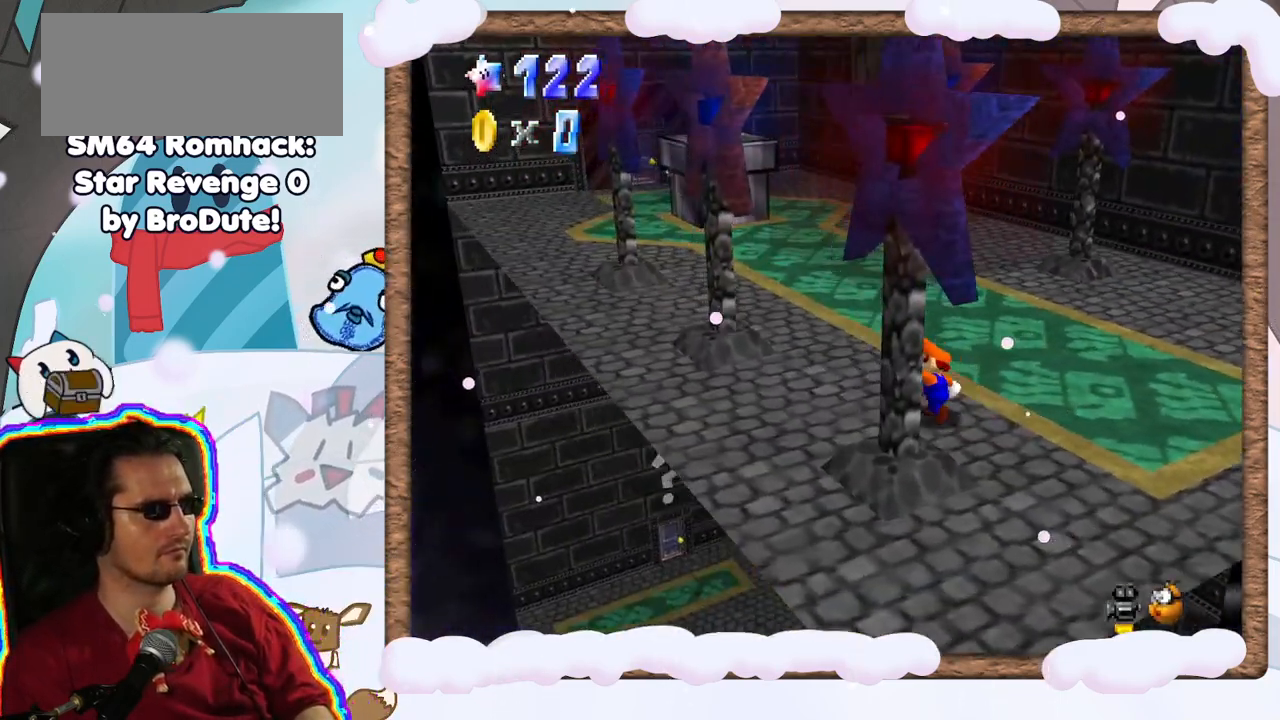
{"buttons": [], "left_stick": "up-left", "events": []}
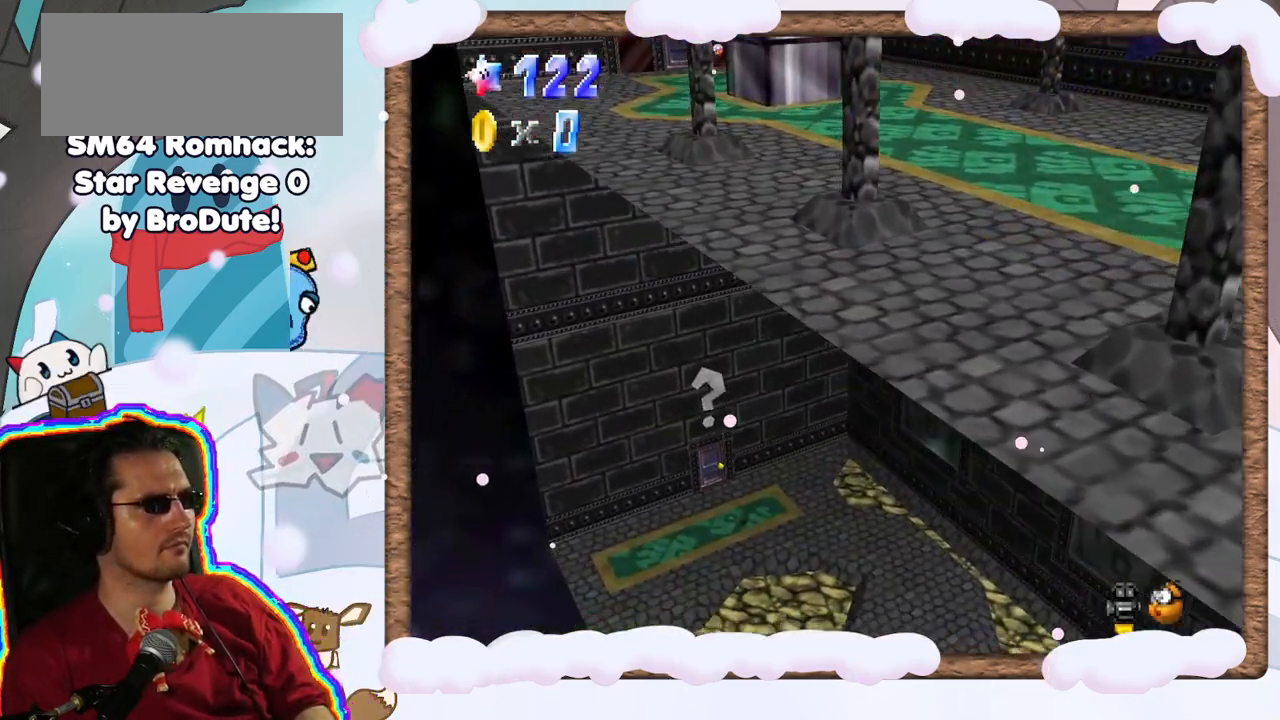
{"buttons": ["A", "B"], "left_stick": "down-right", "events": [[250, "left_stick", "down-right"], [267, "A", "down"], [500, "B", "down"]]}